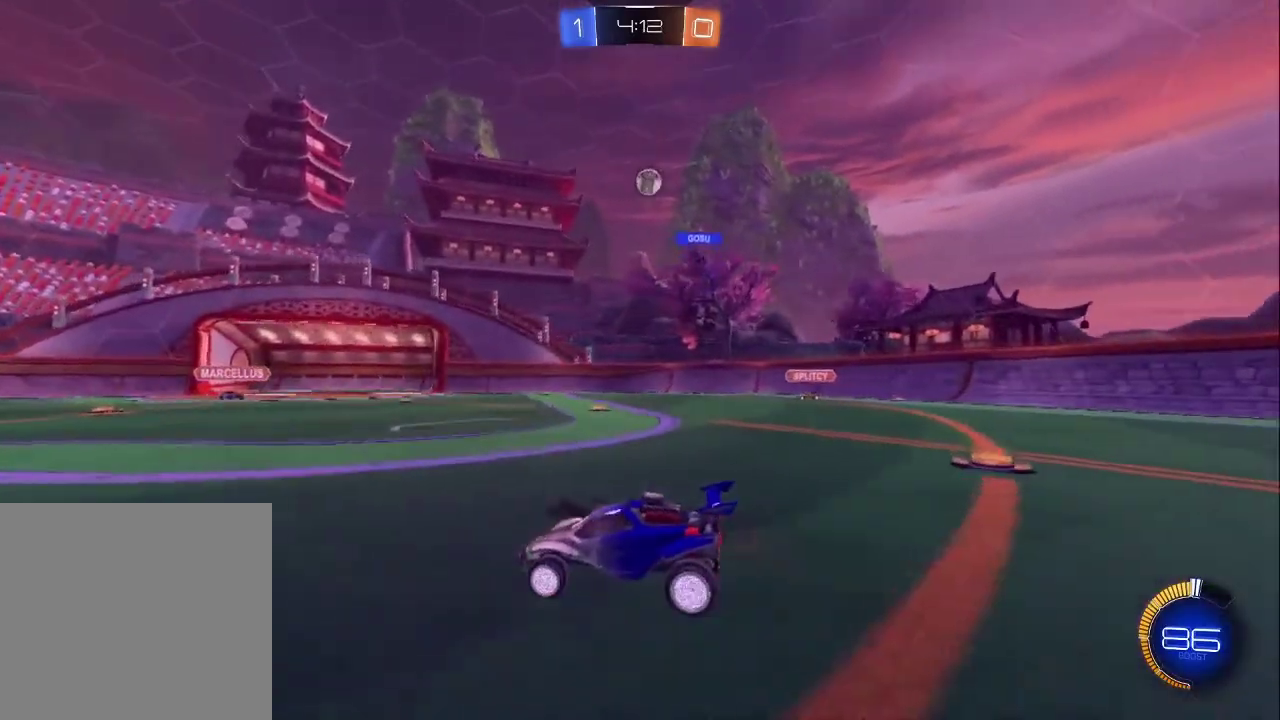
Gameplay with a controller (PlayStation layout); each line is a JSON object with the inputs held at the frame after it. "events" lists button and stick changes between this image and that frame as [ms after this image, input, new state], when the widget could be followed in between. Not read: L1.
{"buttons": ["CIRCLE", "R2"], "left_stick": "center", "right_stick": "center", "events": [[150, "left_stick", "right"], [417, "left_stick", "center"], [433, "CIRCLE", "down"]]}
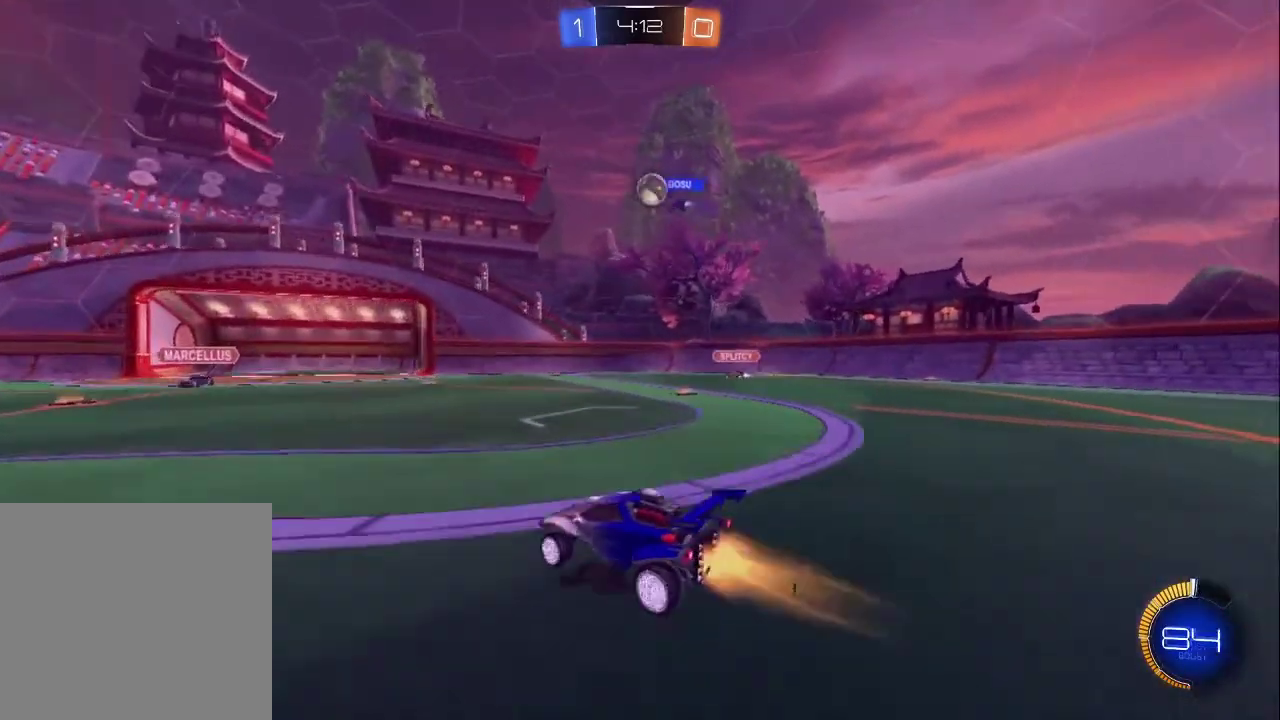
{"buttons": ["CROSS"], "left_stick": "down-left", "right_stick": "center", "events": [[300, "left_stick", "down-right"], [350, "CIRCLE", "up"], [367, "R2", "up"], [383, "left_stick", "down-left"], [400, "CROSS", "down"]]}
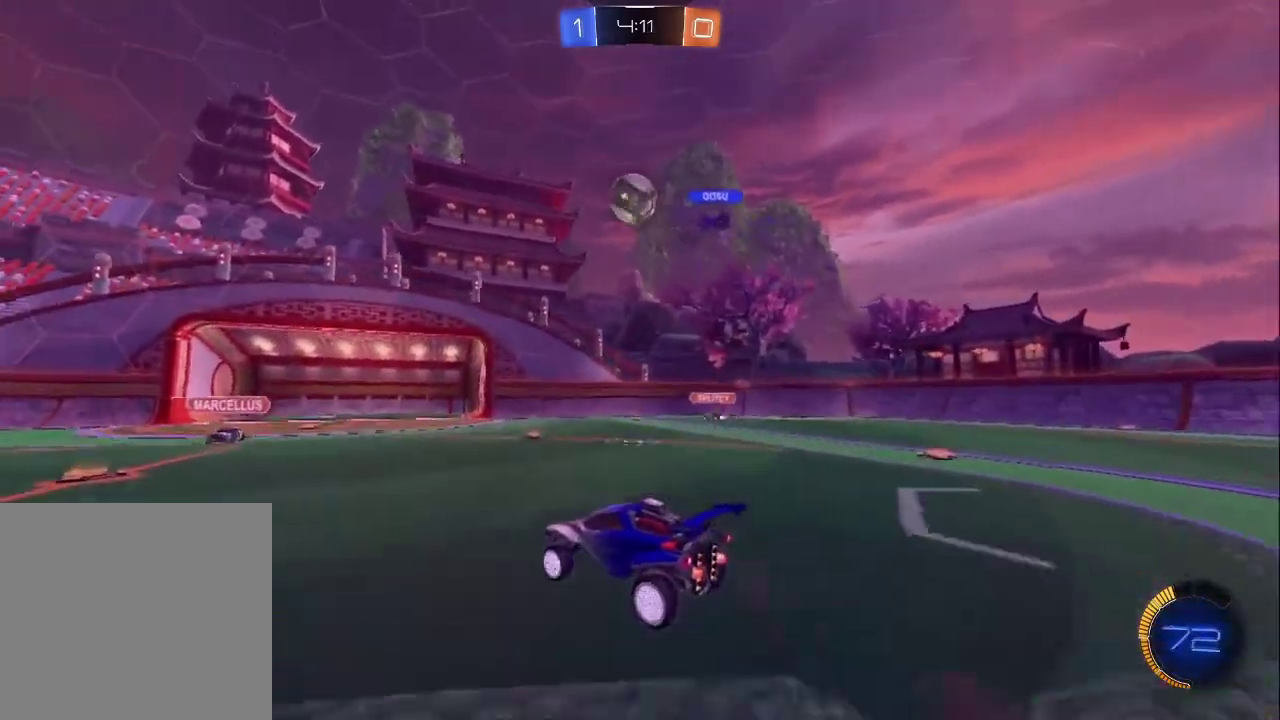
{"buttons": ["CIRCLE"], "left_stick": "left", "right_stick": "center", "events": [[67, "CIRCLE", "down"], [117, "CROSS", "up"], [150, "left_stick", "center"], [217, "CROSS", "down"], [317, "left_stick", "left"], [367, "CROSS", "up"]]}
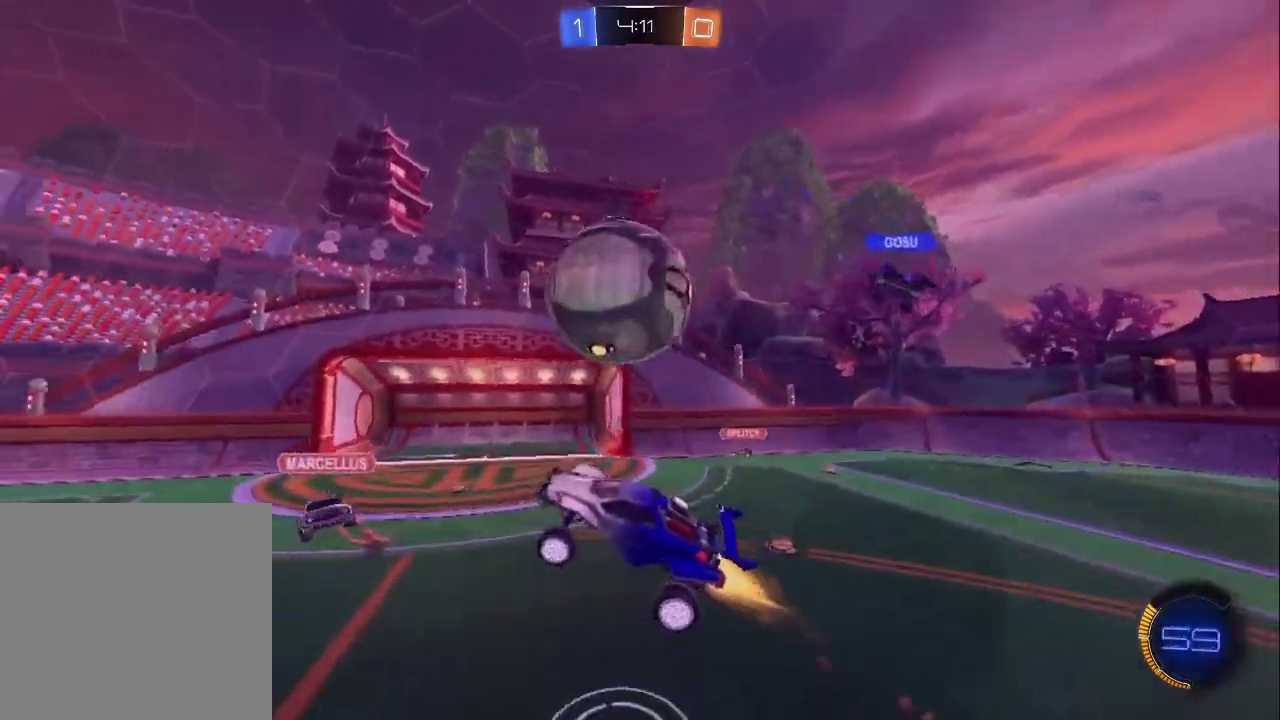
{"buttons": ["CIRCLE"], "left_stick": "right", "right_stick": "center", "events": [[50, "left_stick", "up"], [183, "left_stick", "up-right"], [333, "left_stick", "right"]]}
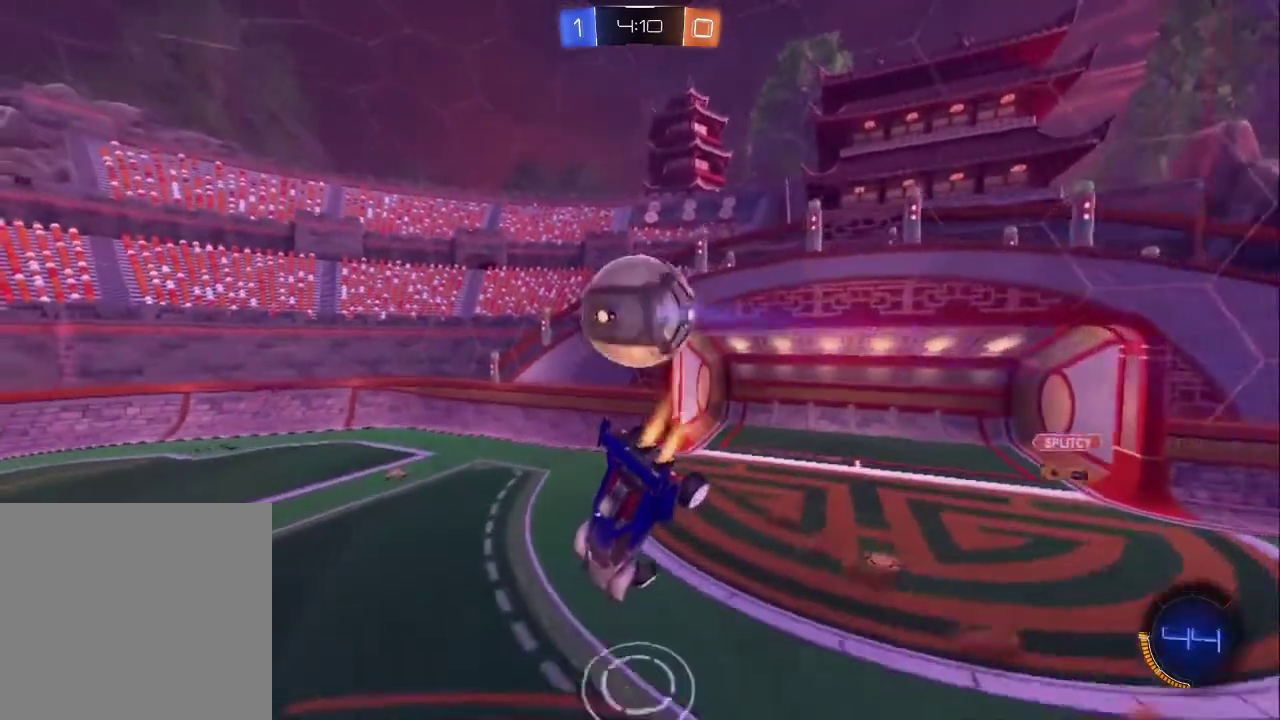
{"buttons": ["R2"], "left_stick": "down-right", "right_stick": "center", "events": [[83, "CIRCLE", "up"], [117, "left_stick", "down"], [300, "left_stick", "right"], [467, "left_stick", "down-right"], [483, "R2", "down"]]}
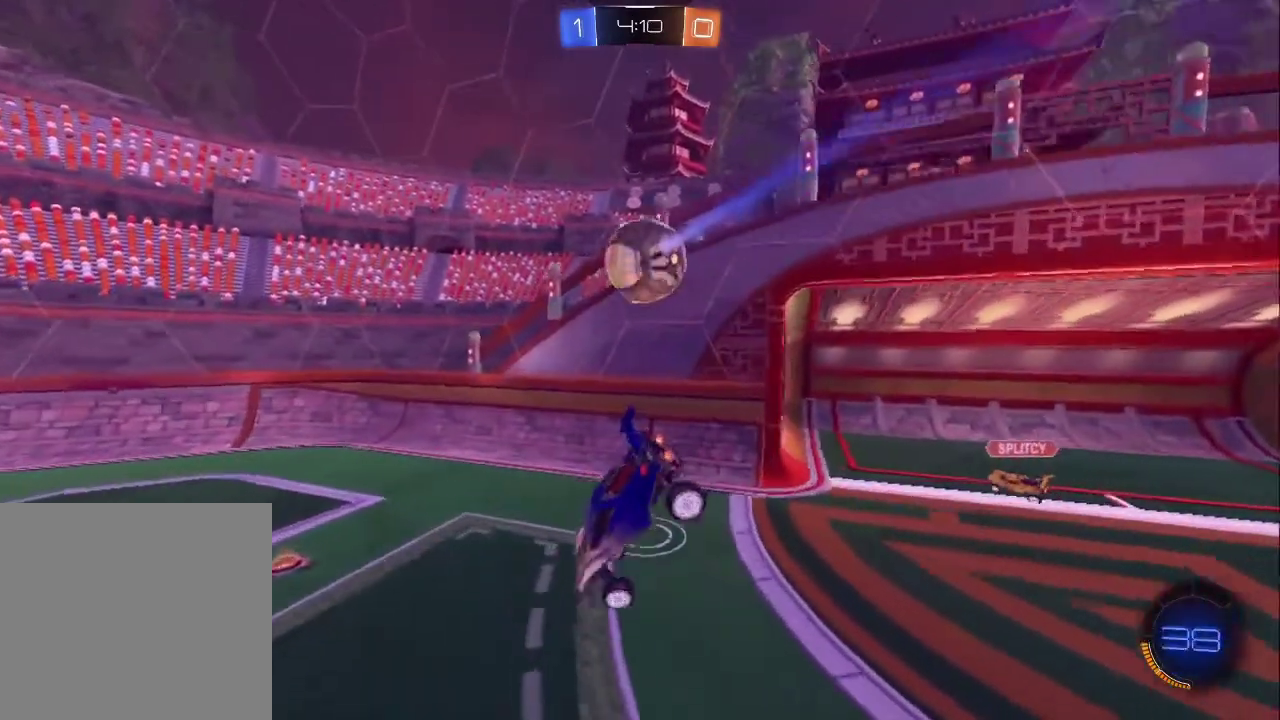
{"buttons": ["CIRCLE", "R2"], "left_stick": "up-left", "right_stick": "center"}
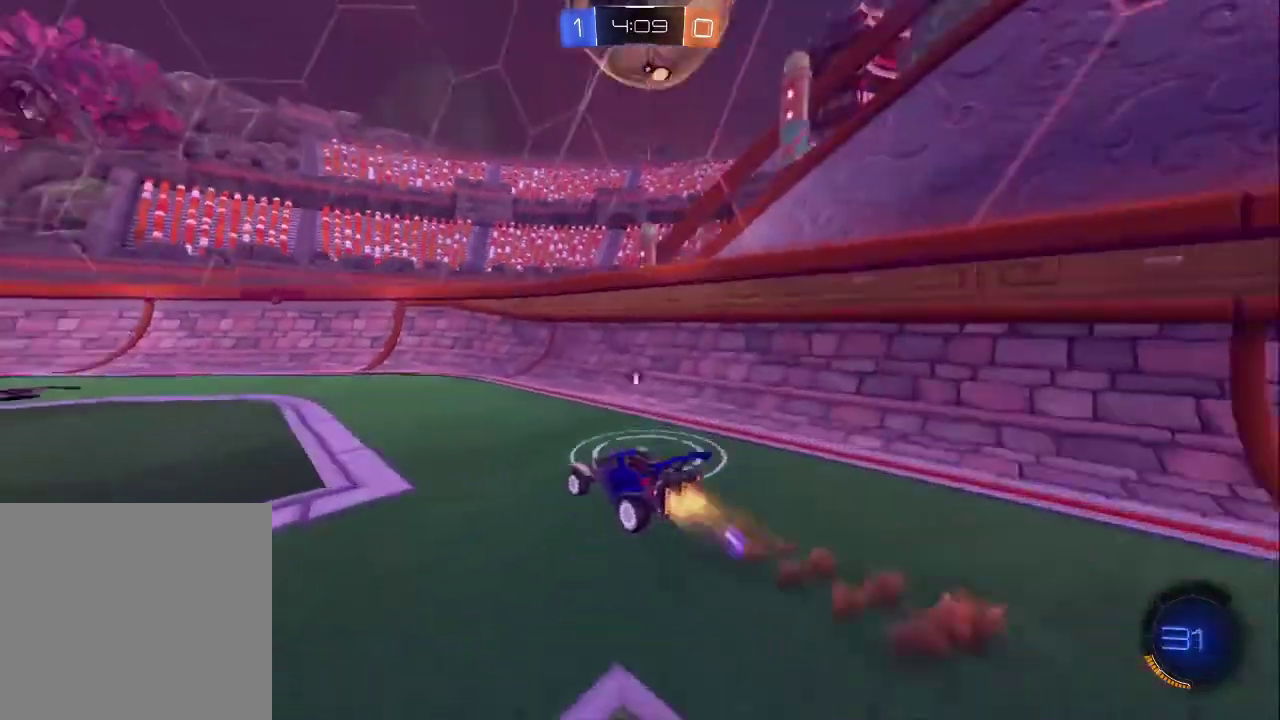
{"buttons": ["CIRCLE", "R2"], "left_stick": "up-left", "right_stick": "center", "events": [[50, "left_stick", "left"], [100, "CIRCLE", "up"], [450, "left_stick", "up-left"], [467, "CIRCLE", "down"]]}
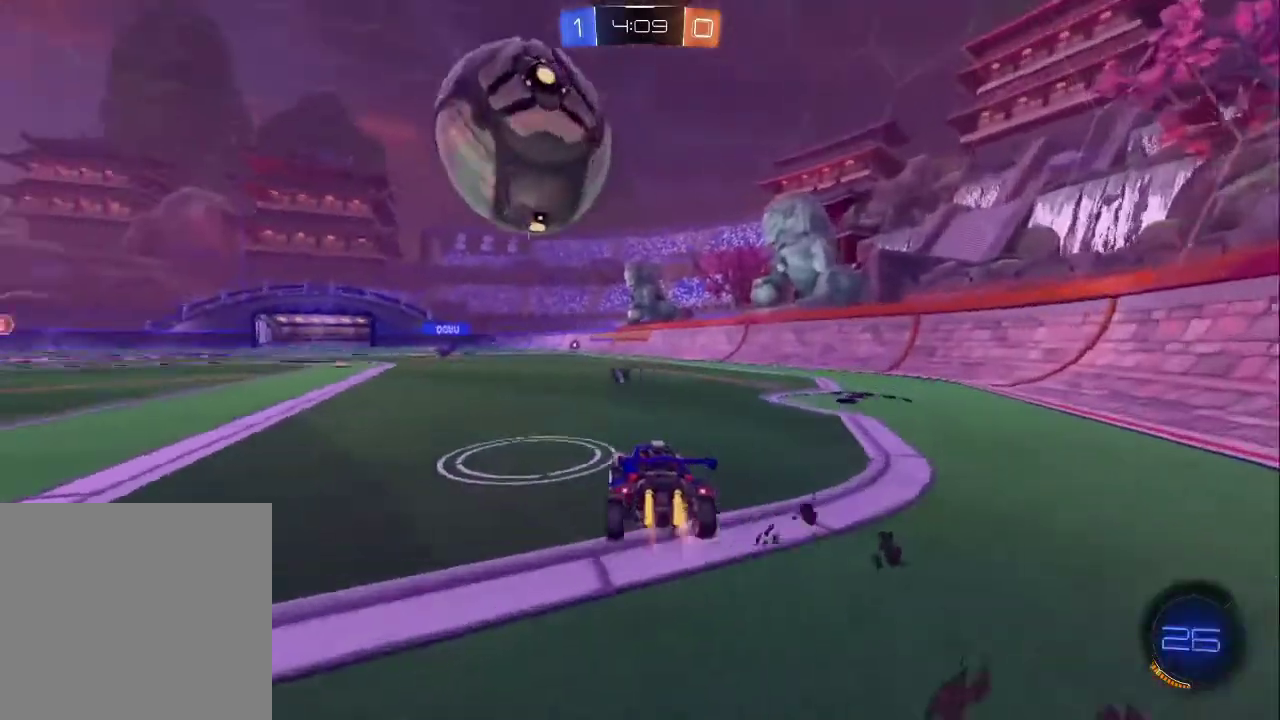
{"buttons": ["R2"], "left_stick": "up-left", "right_stick": "center", "events": [[33, "left_stick", "up-right"], [117, "left_stick", "right"], [383, "left_stick", "up-left"], [500, "CIRCLE", "up"]]}
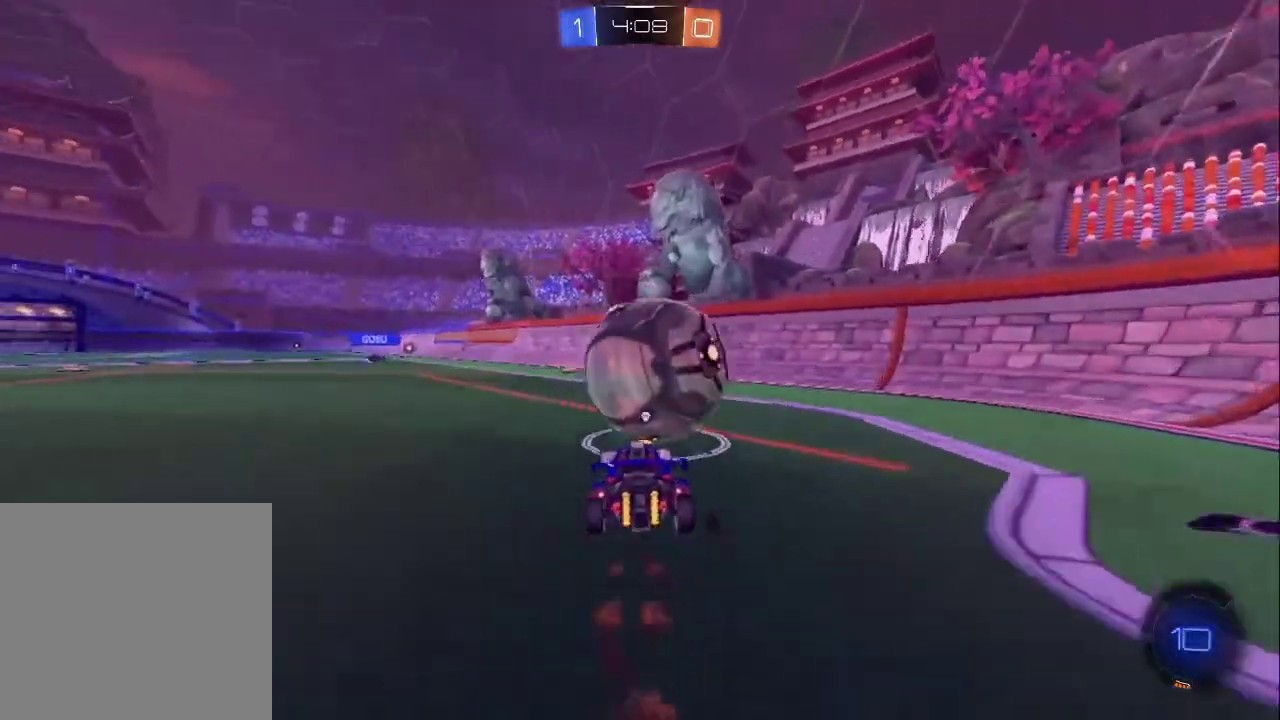
{"buttons": ["R2"], "left_stick": "up", "right_stick": "center", "events": [[50, "TRIANGLE", "down"], [183, "TRIANGLE", "up"], [383, "left_stick", "up"], [400, "CROSS", "down"], [483, "CROSS", "up"]]}
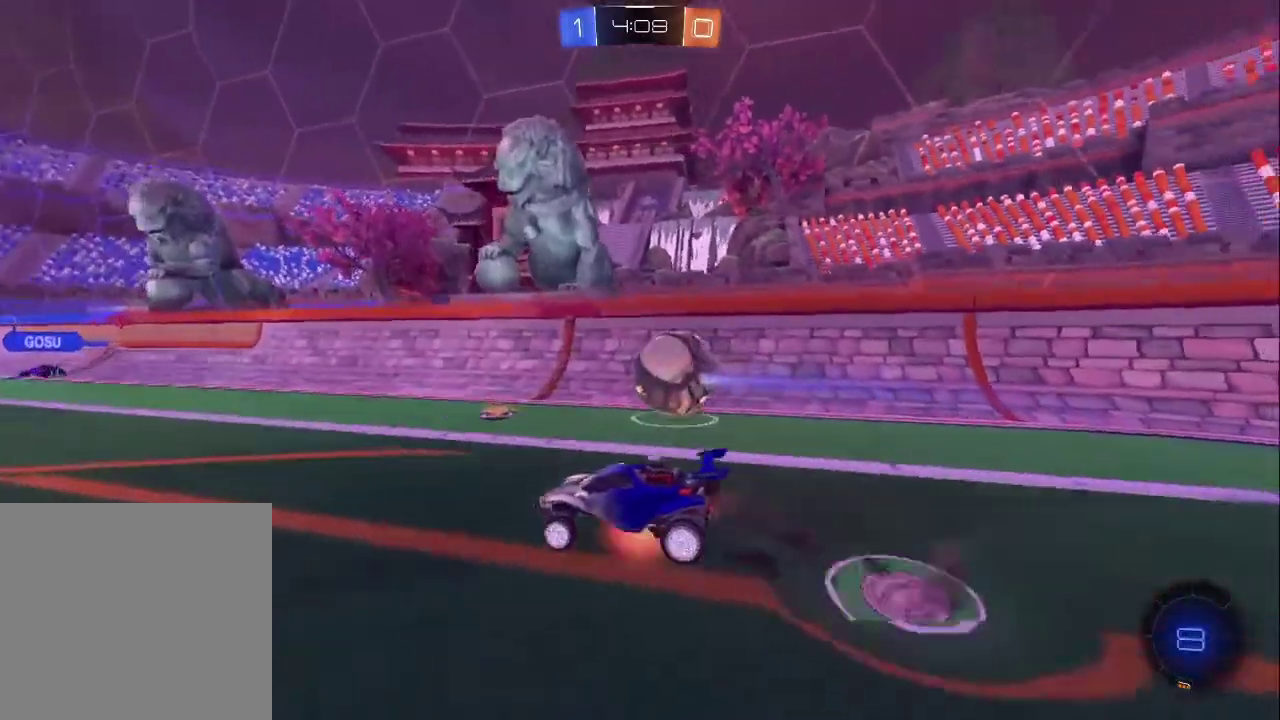
{"buttons": ["R2"], "left_stick": "up-right", "right_stick": "center"}
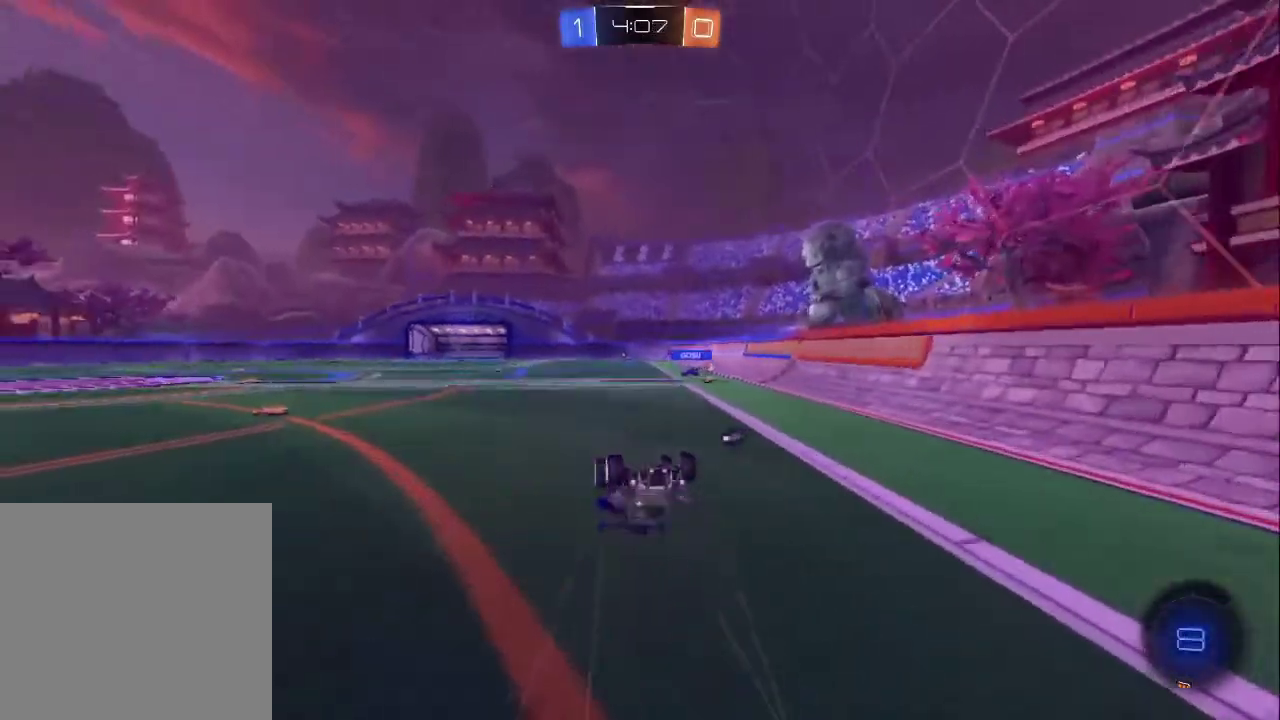
{"buttons": ["R2"], "left_stick": "up-left", "right_stick": "center", "events": [[33, "left_stick", "center"], [400, "left_stick", "up-left"]]}
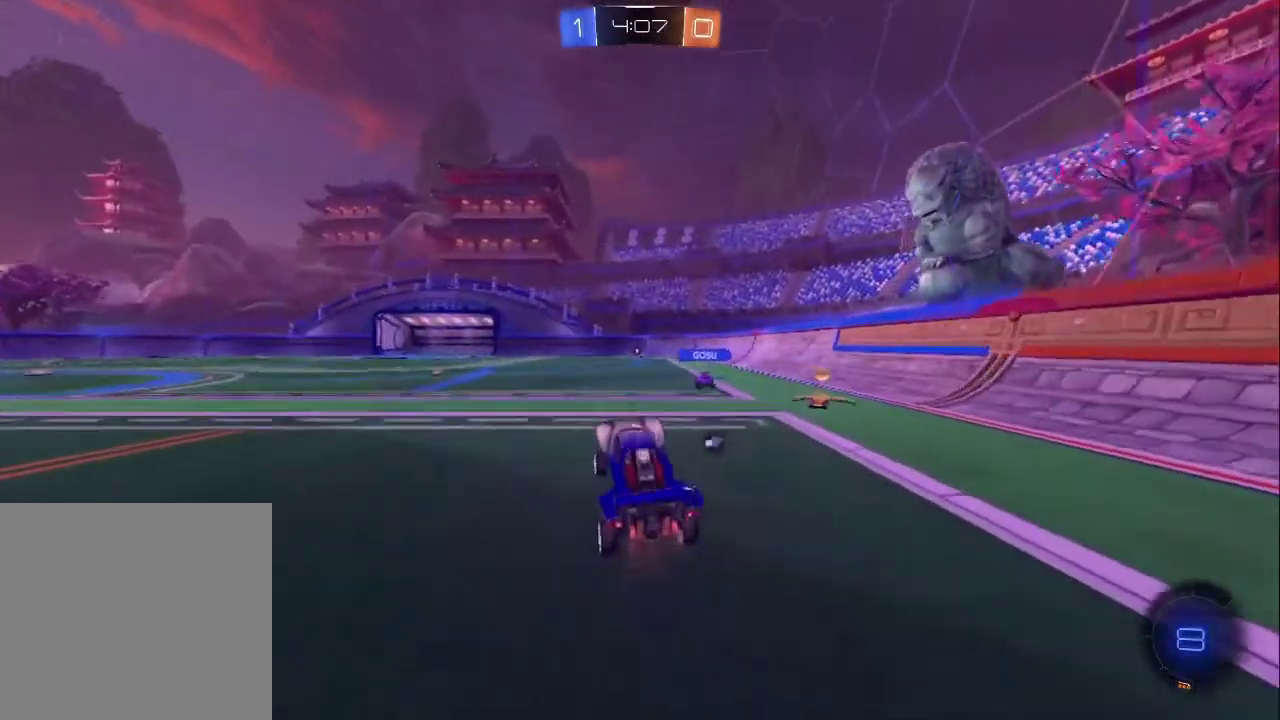
{"buttons": ["CROSS", "TRIANGLE", "R2"], "left_stick": "up", "right_stick": "center", "events": [[33, "left_stick", "center"], [183, "left_stick", "right"], [233, "left_stick", "up-right"], [283, "left_stick", "up"], [300, "CROSS", "down"], [367, "CROSS", "up"], [433, "CROSS", "down"], [500, "TRIANGLE", "down"]]}
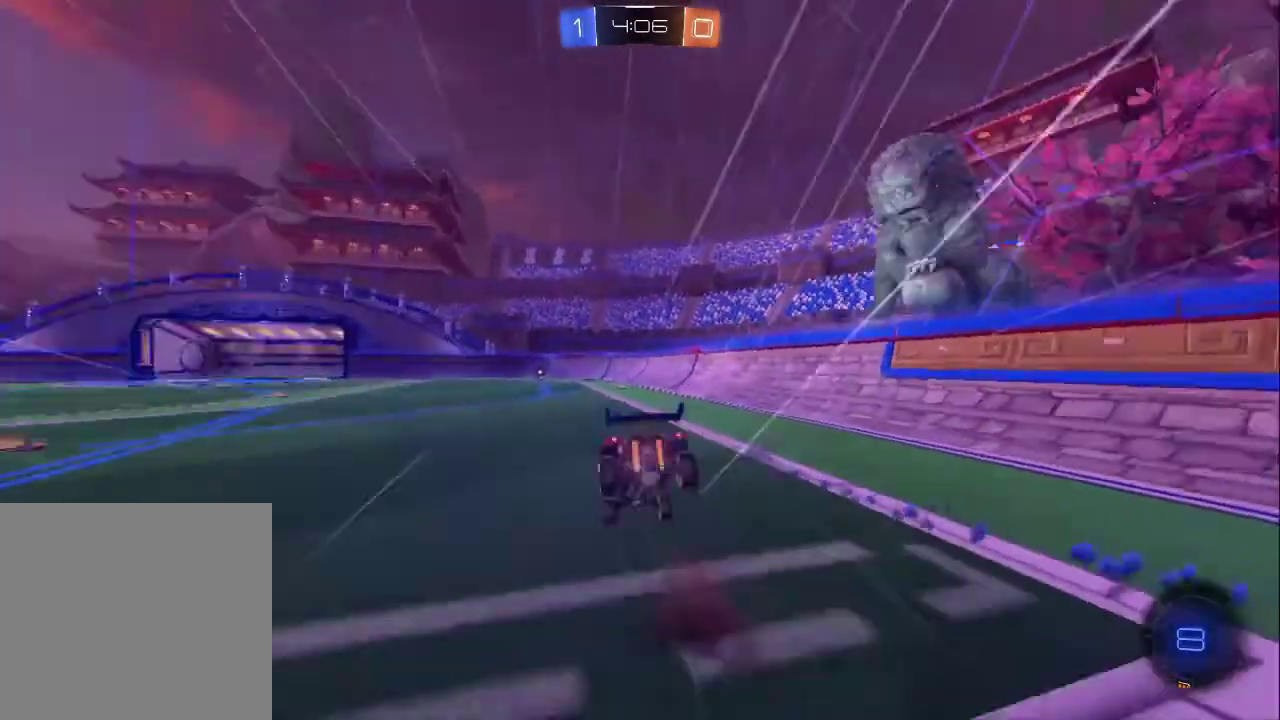
{"buttons": ["R2"], "left_stick": "center", "right_stick": "center", "events": [[17, "CROSS", "up"], [167, "TRIANGLE", "up"], [500, "left_stick", "center"]]}
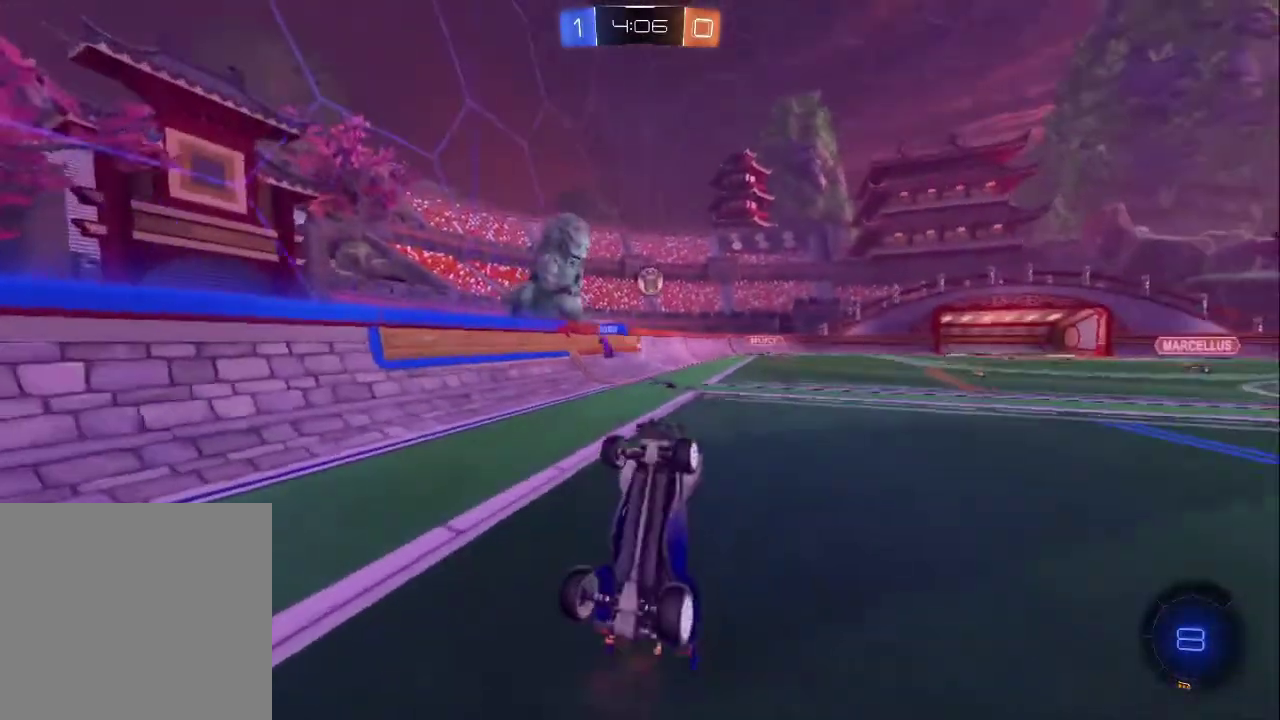
{"buttons": ["R2"], "left_stick": "center", "right_stick": "center", "events": []}
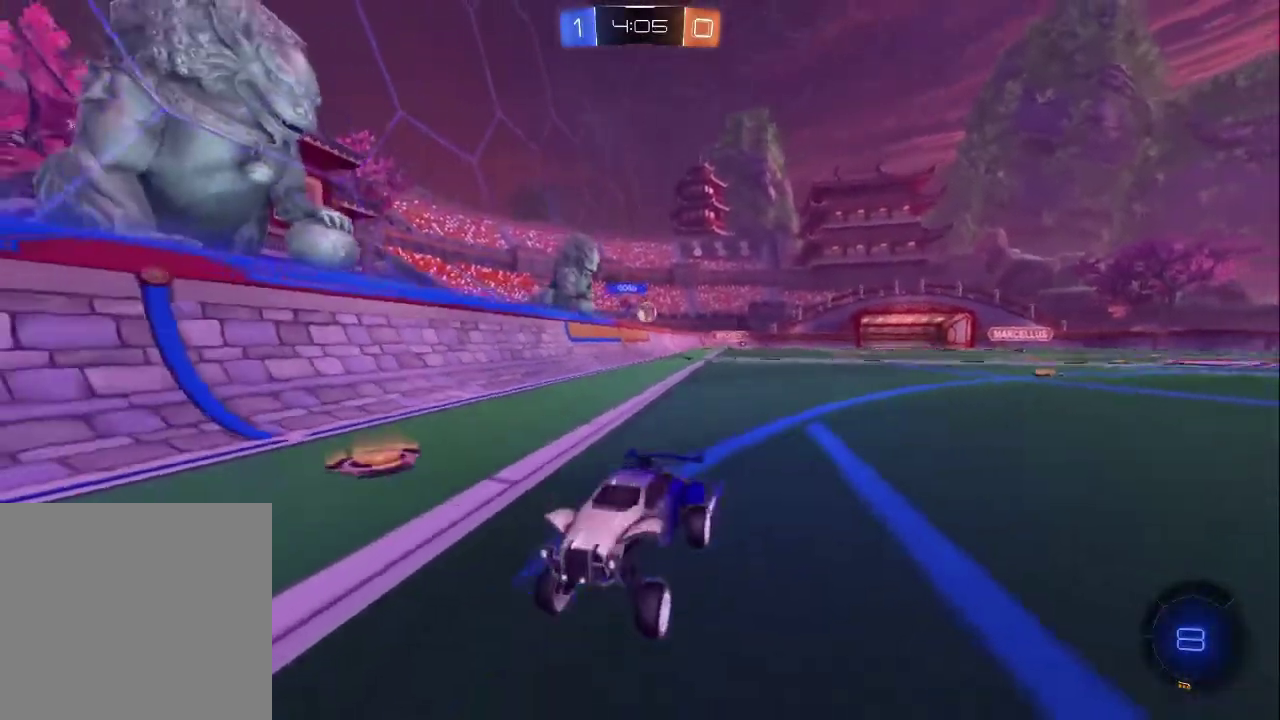
{"buttons": [], "left_stick": "up-left", "right_stick": "center", "events": [[200, "left_stick", "up-left"], [233, "R2", "up"]]}
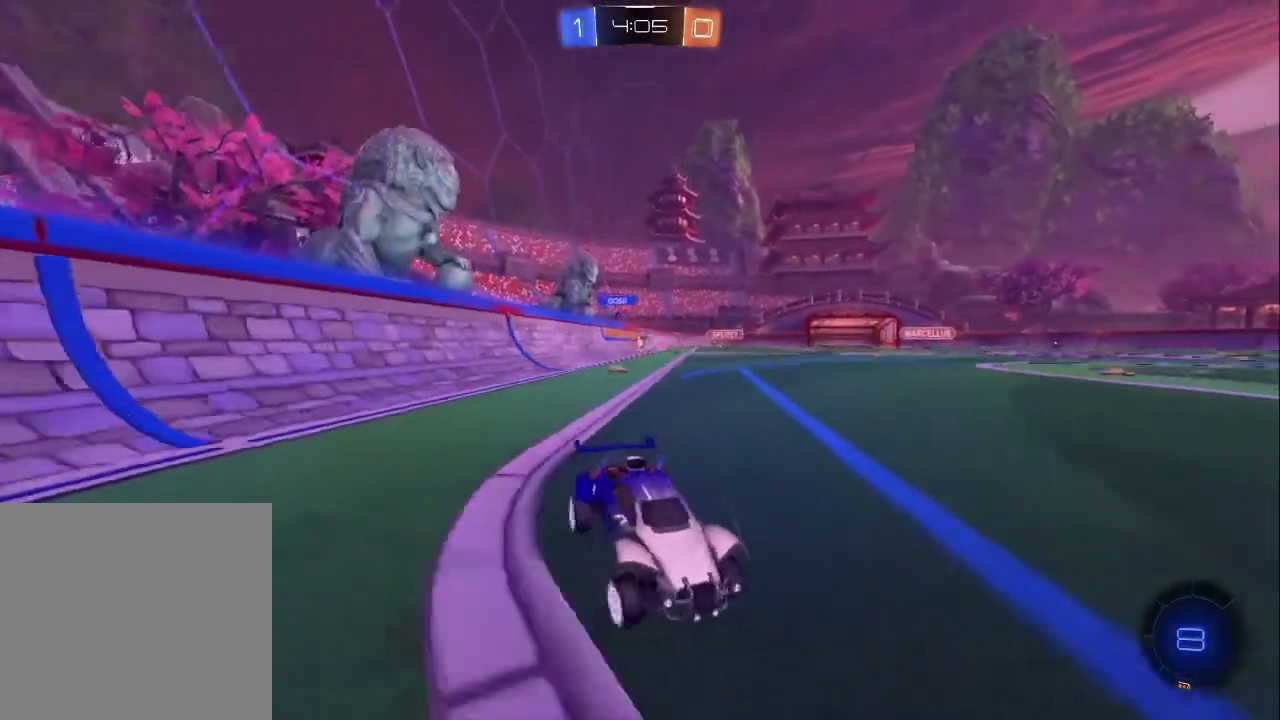
{"buttons": ["R2"], "left_stick": "up-left", "right_stick": "center", "events": [[17, "R2", "down"], [417, "left_stick", "center"], [500, "left_stick", "up-left"]]}
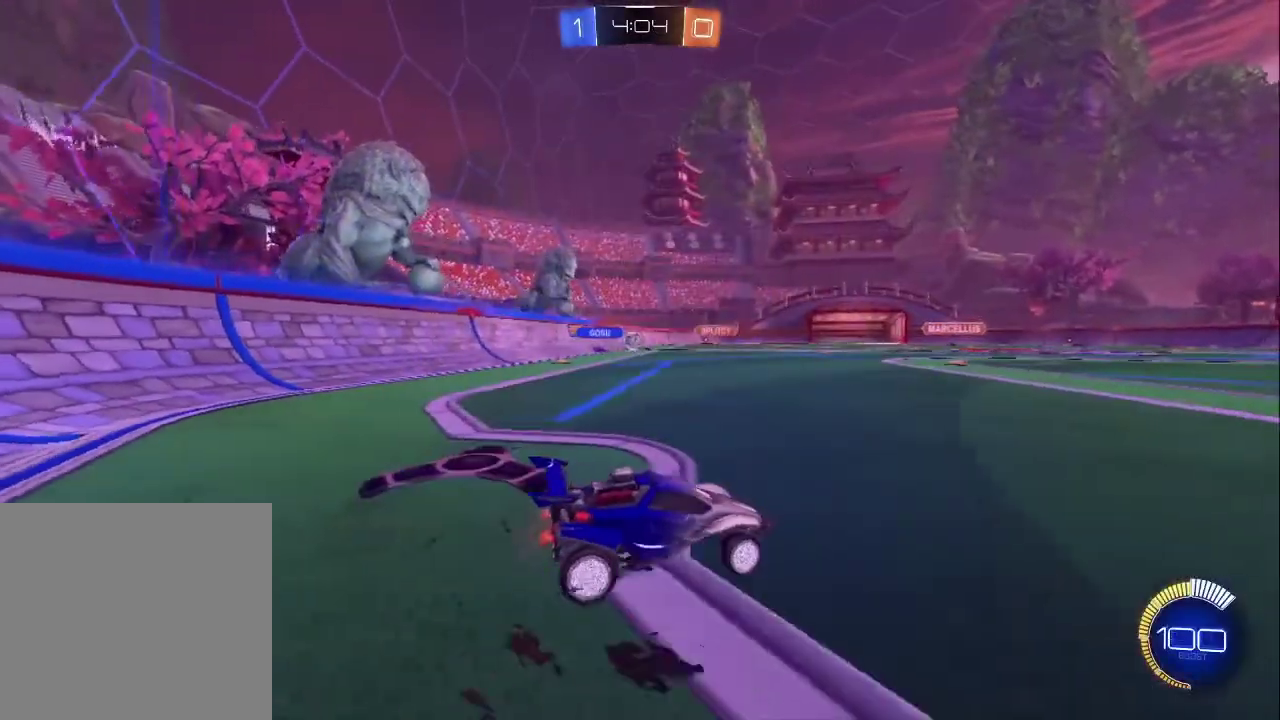
{"buttons": ["R2"], "left_stick": "up-left", "right_stick": "center", "events": [[33, "left_stick", "center"], [400, "left_stick", "up-left"]]}
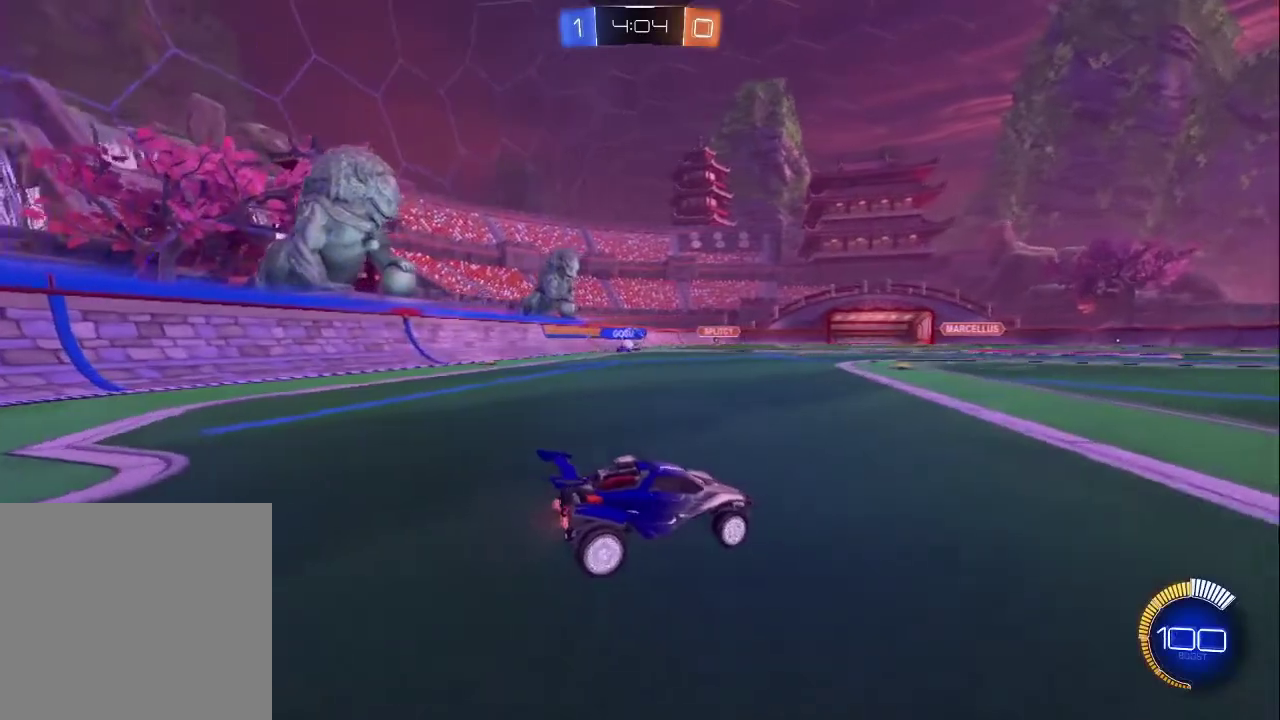
{"buttons": ["R2"], "left_stick": "up-left", "right_stick": "center", "events": [[150, "left_stick", "center"], [267, "left_stick", "right"], [467, "left_stick", "up-left"]]}
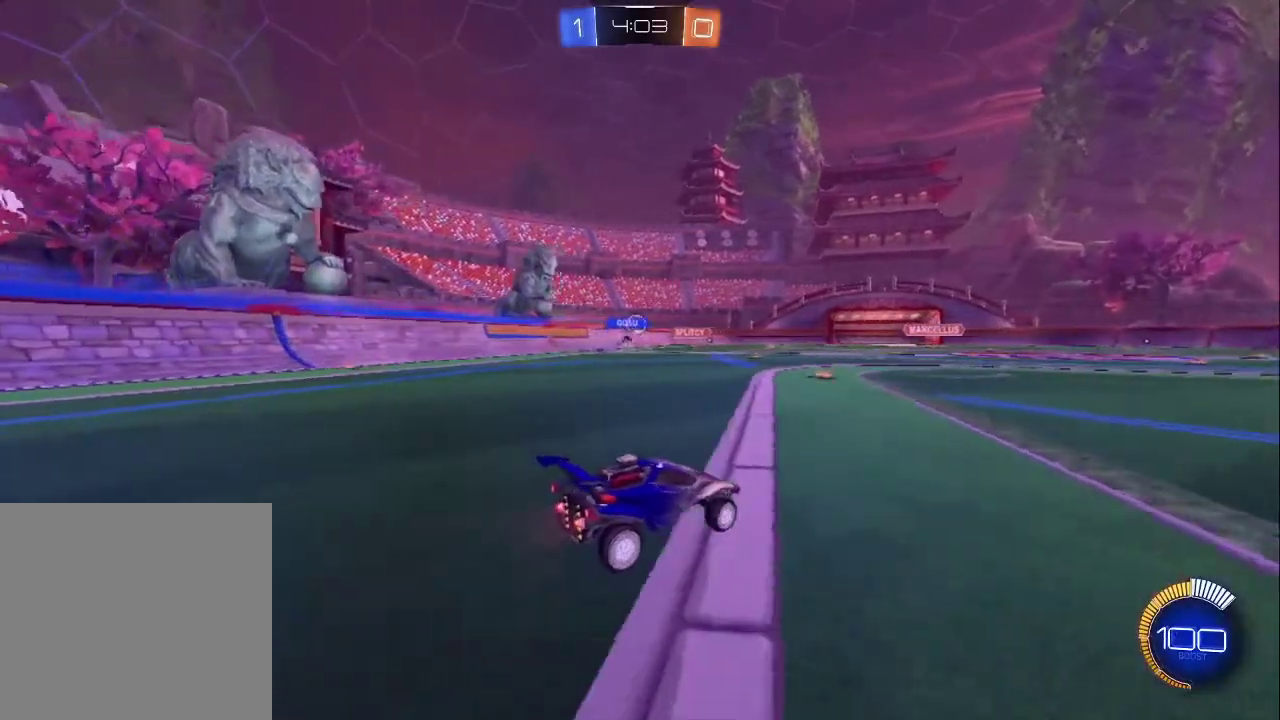
{"buttons": ["CIRCLE", "R2"], "left_stick": "center", "right_stick": "center", "events": [[50, "R2", "up"], [150, "R2", "down"], [450, "CIRCLE", "down"], [483, "left_stick", "center"]]}
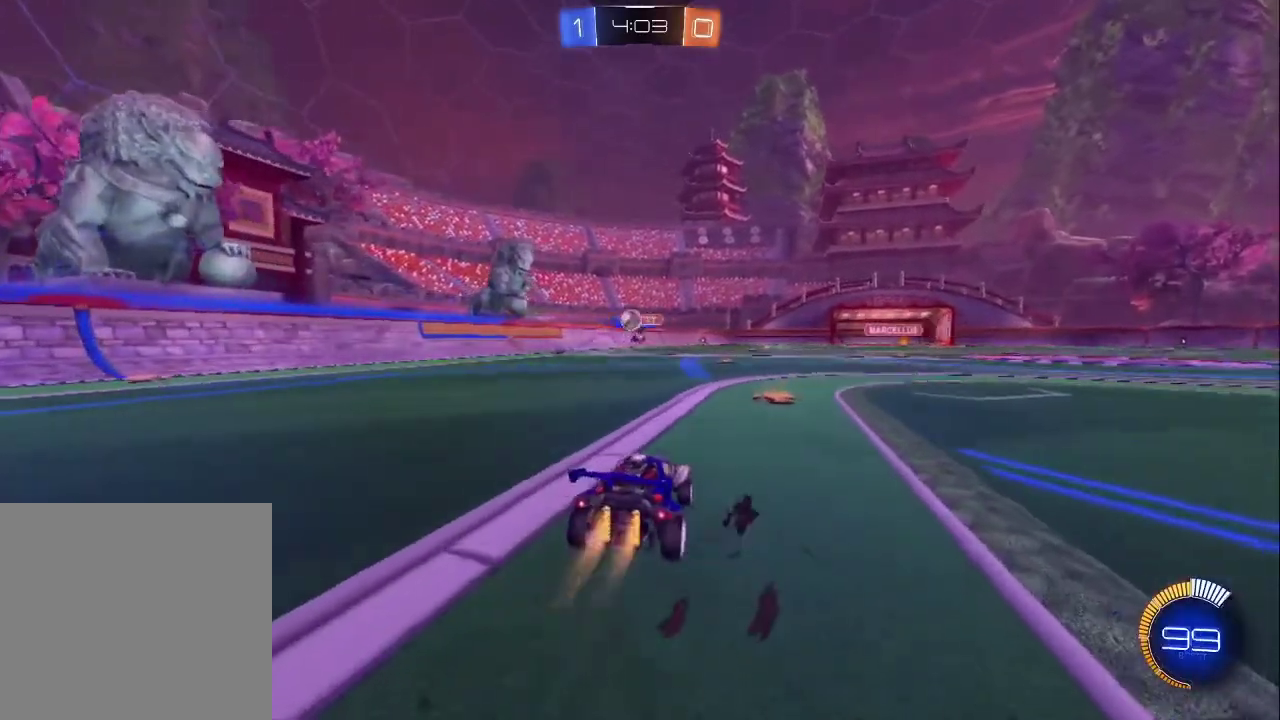
{"buttons": ["R2"], "left_stick": "up-left", "right_stick": "center", "events": [[83, "CIRCLE", "up"], [83, "left_stick", "right"], [183, "left_stick", "up-left"], [200, "R2", "up"], [300, "L3", "down"], [400, "R2", "down"], [500, "L3", "up"]]}
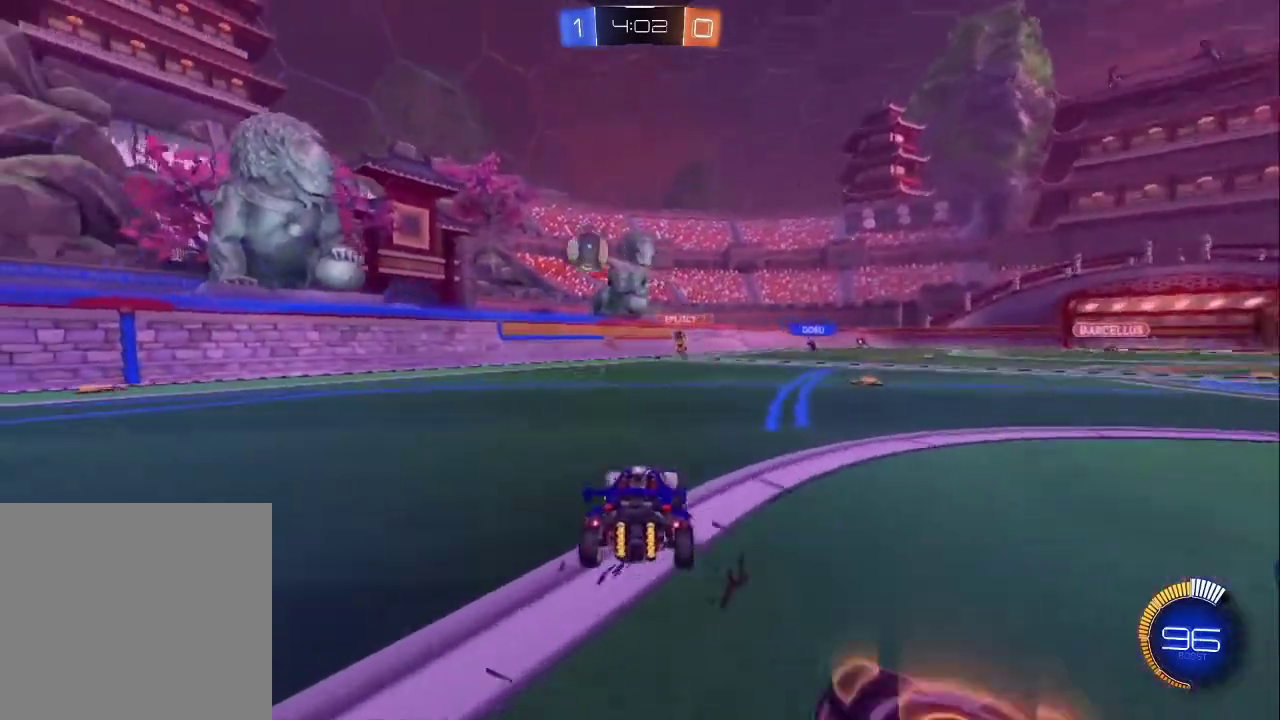
{"buttons": ["CIRCLE", "R2"], "left_stick": "up-left", "right_stick": "center", "events": [[333, "CIRCLE", "down"]]}
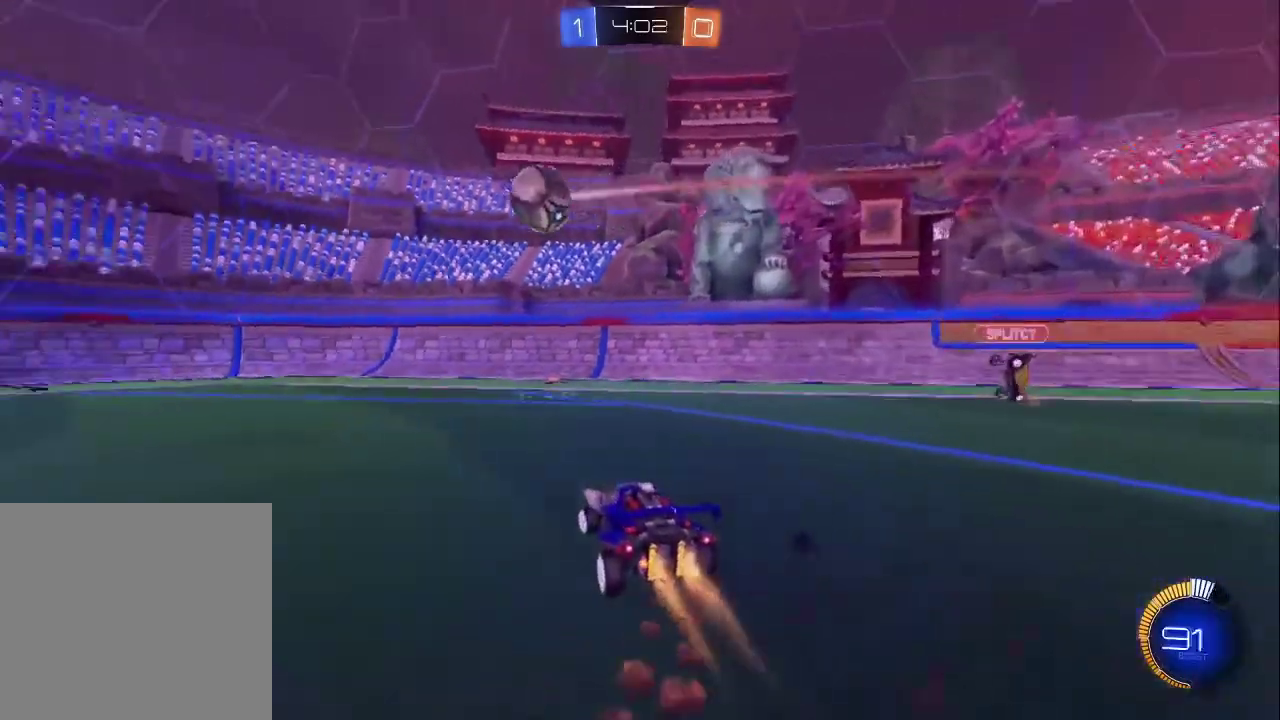
{"buttons": ["CIRCLE", "R2"], "left_stick": "up-left", "right_stick": "center", "events": []}
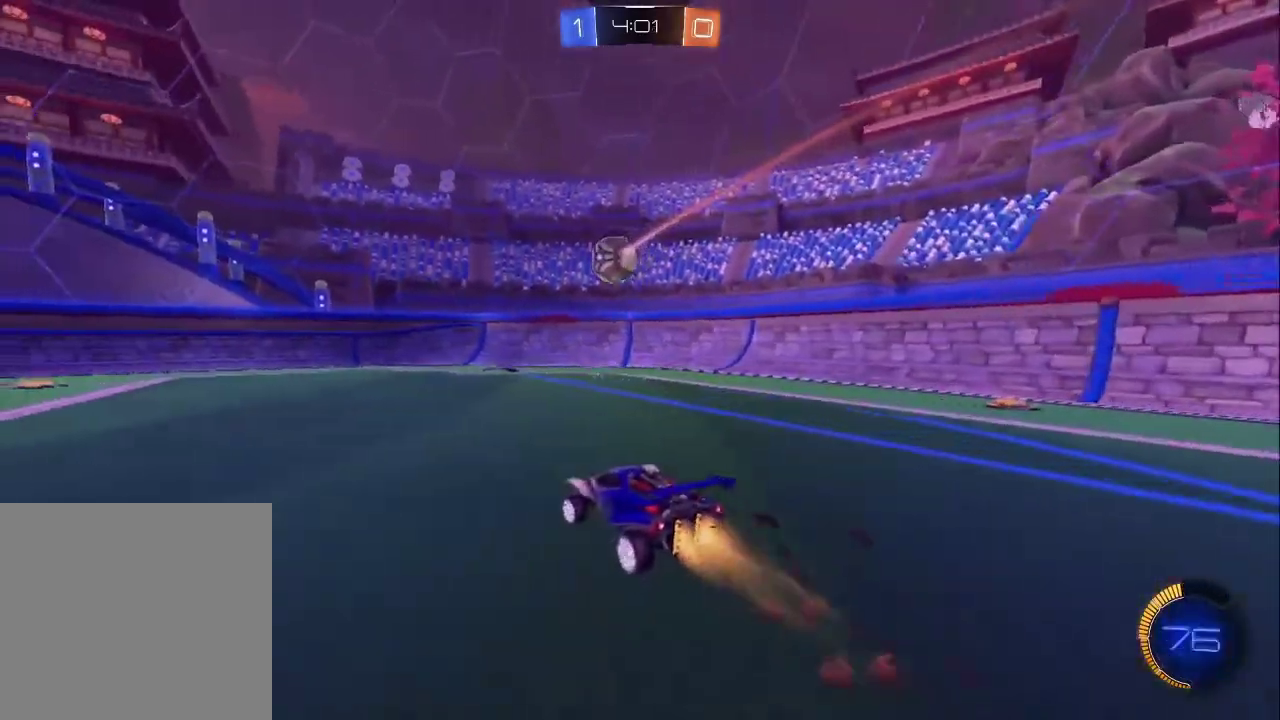
{"buttons": ["R2"], "left_stick": "center", "right_stick": "center", "events": [[267, "left_stick", "center"], [300, "CIRCLE", "up"]]}
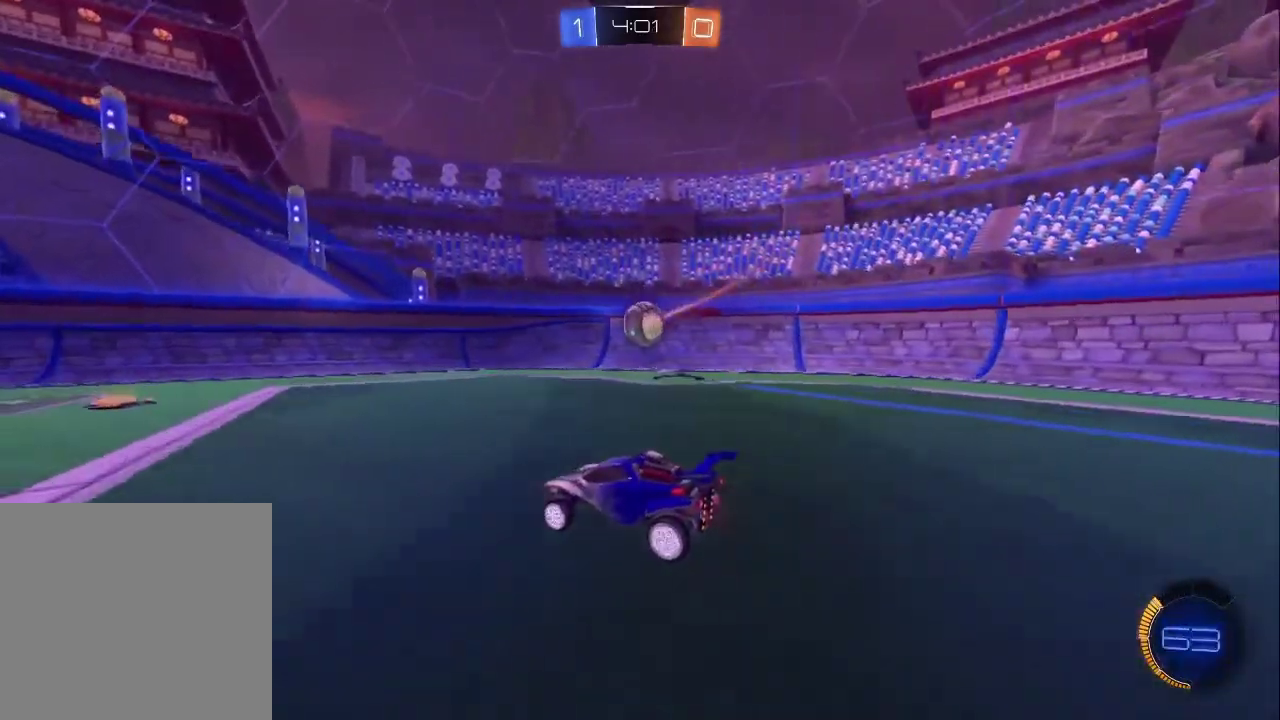
{"buttons": ["CROSS"], "left_stick": "down-right", "right_stick": "center", "events": [[117, "left_stick", "right"], [350, "R2", "up"], [350, "left_stick", "down-right"], [400, "CROSS", "down"]]}
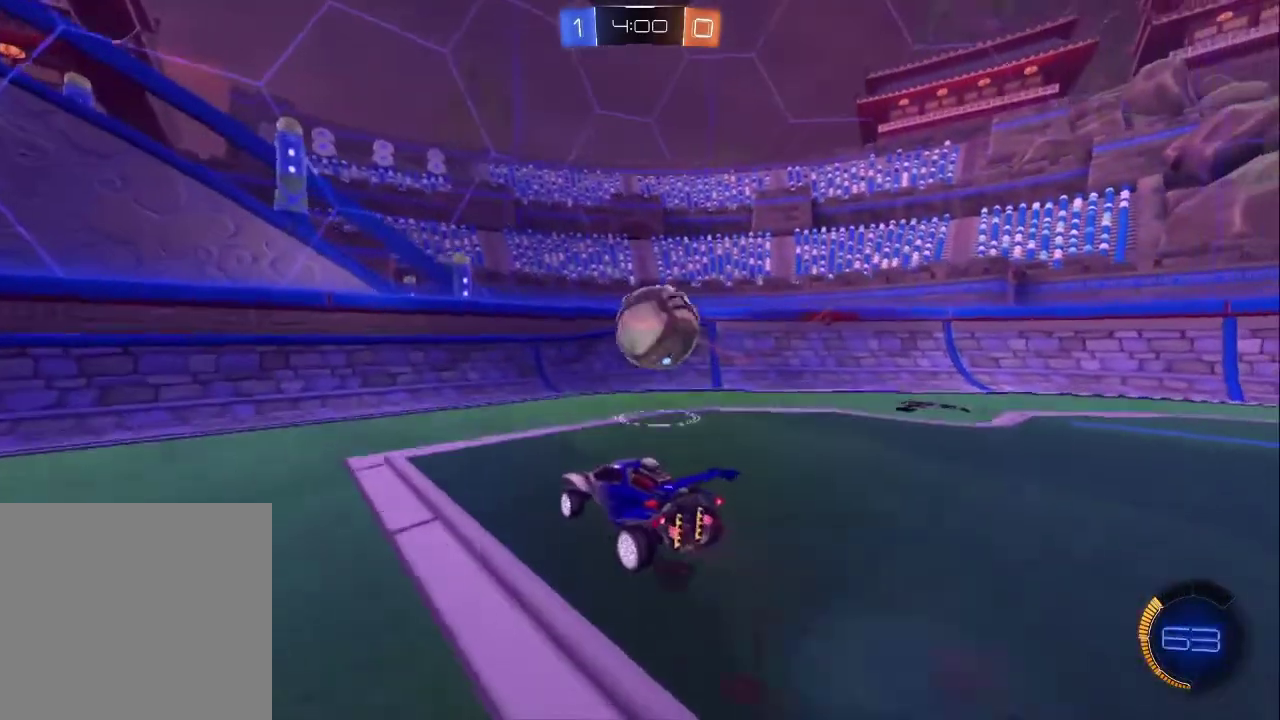
{"buttons": [], "left_stick": "right", "right_stick": "center", "events": [[33, "left_stick", "right"], [67, "CROSS", "up"], [167, "CROSS", "down"], [350, "CROSS", "up"]]}
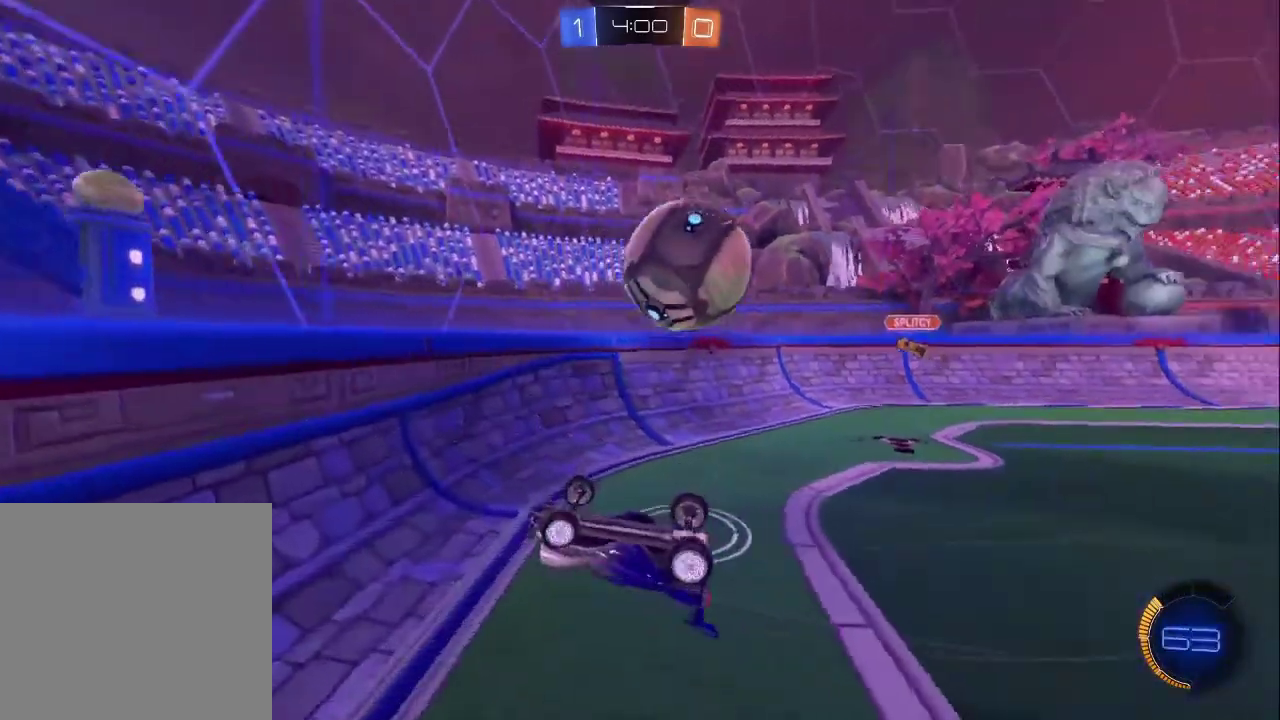
{"buttons": ["L2"], "left_stick": "up-left", "right_stick": "center", "events": [[33, "R2", "down"], [133, "left_stick", "down-right"], [350, "R2", "up"], [383, "left_stick", "up-left"], [417, "L2", "down"]]}